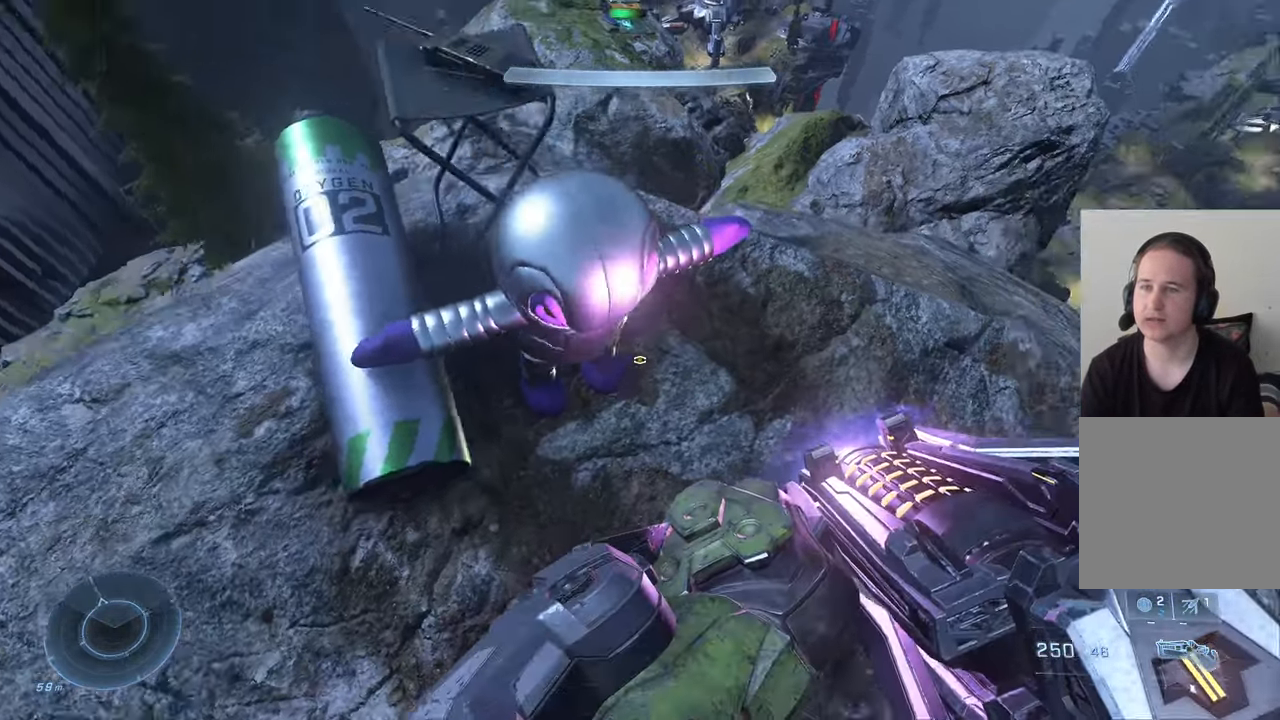
Gameplay with a controller (Xbox layout); each line is a JSON object with the inputs held at the frame after it. "events" lists button and stick changes between this image and that frame as [ms after this image, input, new state], when the widget could be followed in between.
{"buttons": [], "left_stick": "center", "right_stick": "center", "events": [[100, "left_stick", "center"], [233, "left_stick", "left"], [267, "right_stick", "center"], [333, "right_stick", "right"], [383, "left_stick", "center"], [500, "right_stick", "center"]]}
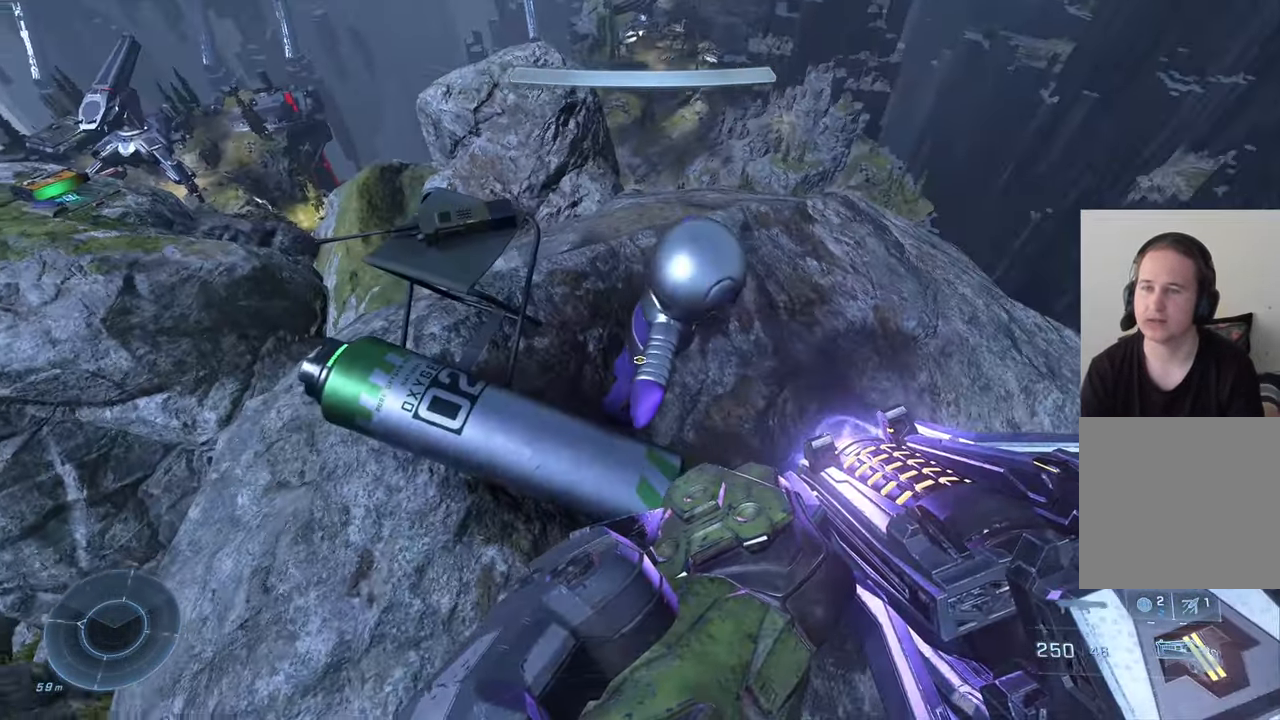
{"buttons": ["R1"], "left_stick": "center", "right_stick": "center", "events": [[284, "left_stick", "up"], [384, "R1", "down"], [384, "left_stick", "center"]]}
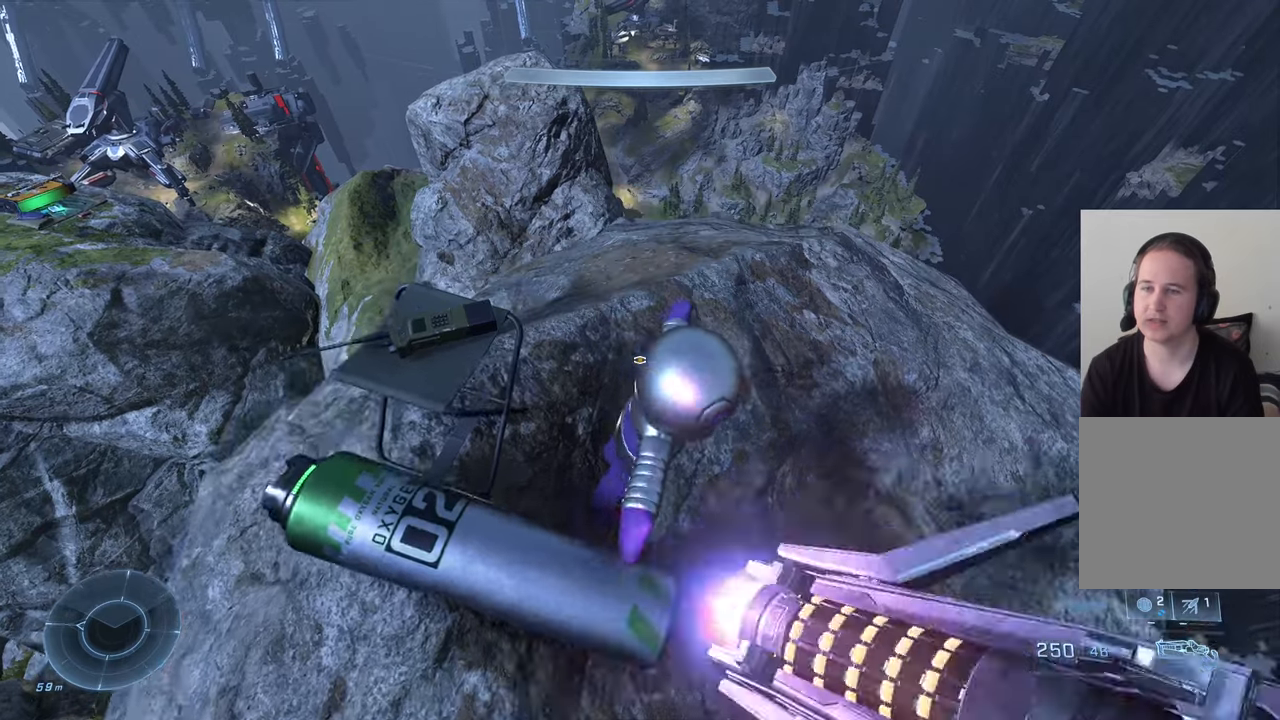
{"buttons": [], "left_stick": "center", "right_stick": "center", "events": [[84, "R1", "up"], [350, "right_stick", "down"], [500, "right_stick", "center"]]}
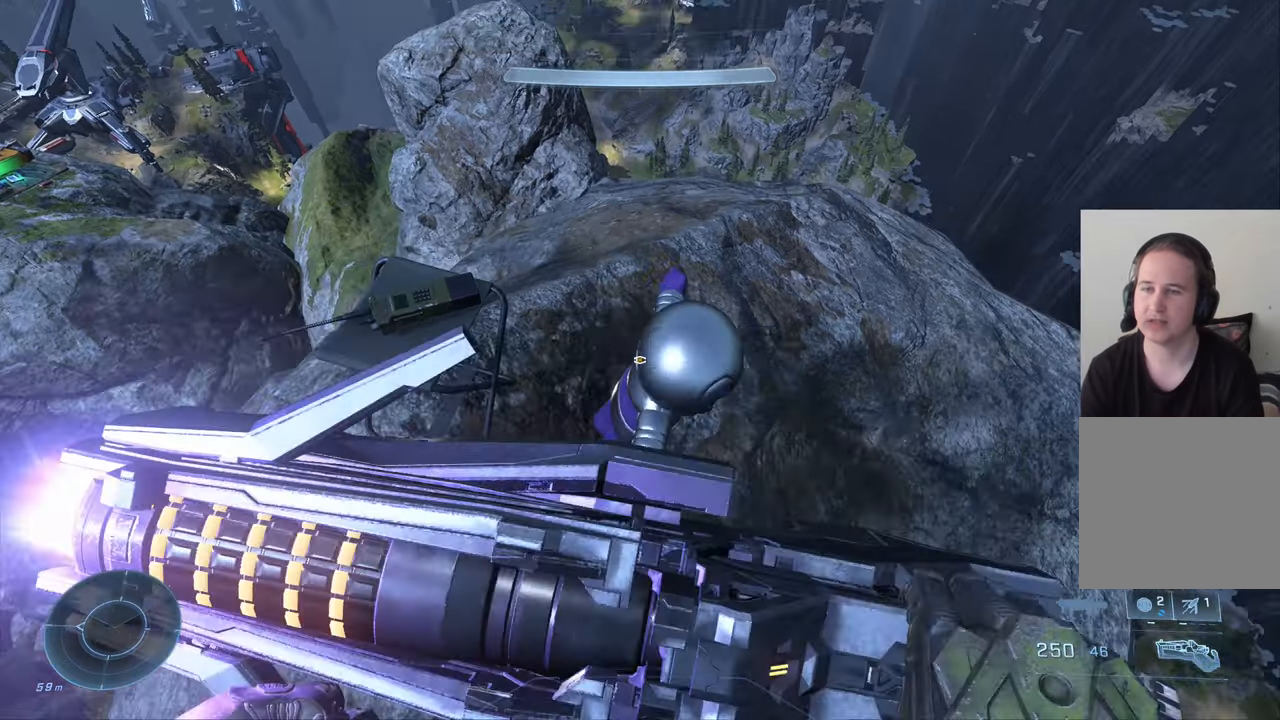
{"buttons": ["L3"], "left_stick": "center", "right_stick": "up", "events": [[150, "L3", "down"], [367, "right_stick", "up-right"], [484, "right_stick", "up"]]}
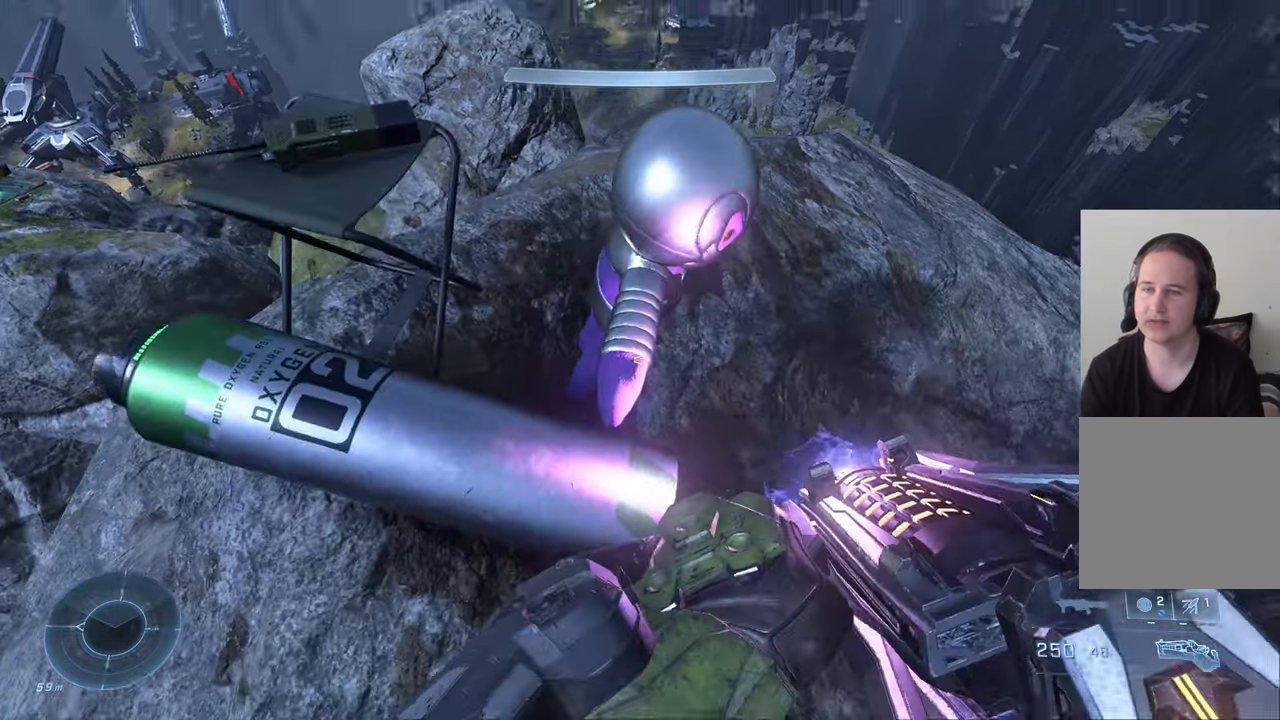
{"buttons": ["L3"], "left_stick": "center", "right_stick": "center", "events": [[167, "R1", "down"], [200, "left_stick", "up"], [350, "R1", "up"], [400, "left_stick", "center"], [400, "right_stick", "center"]]}
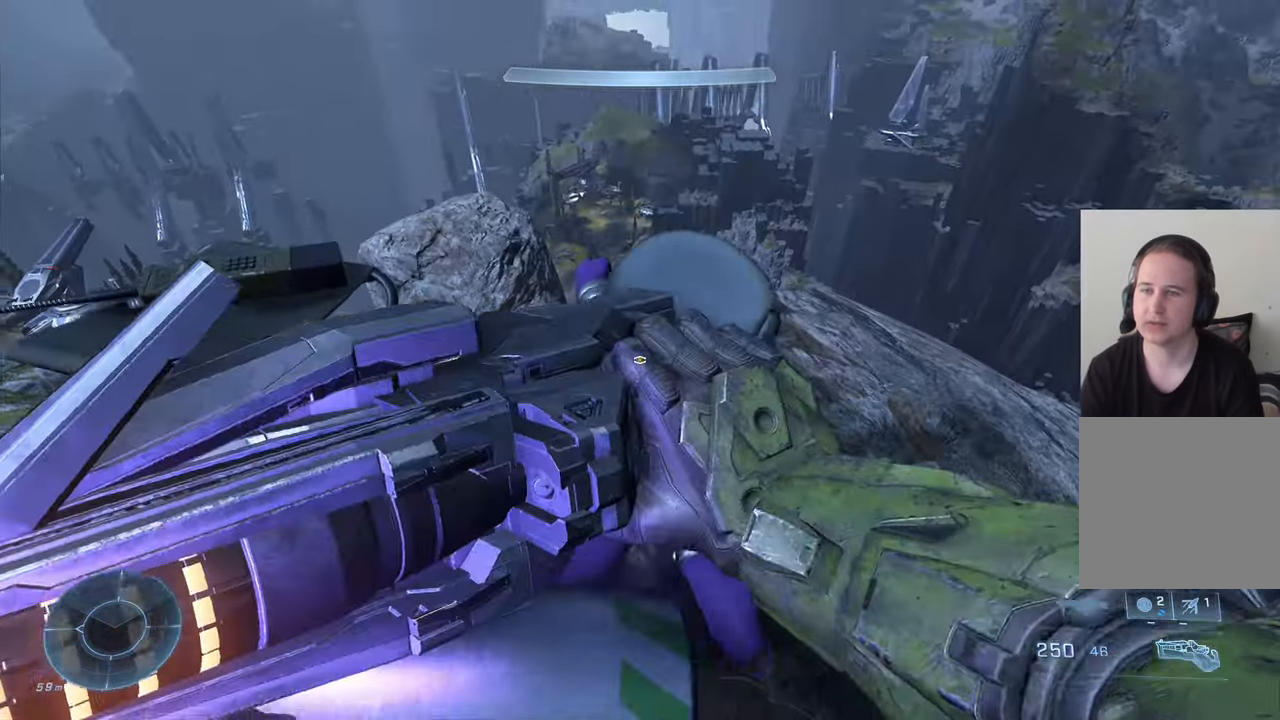
{"buttons": ["L3"], "left_stick": "up", "right_stick": "center", "events": [[150, "right_stick", "down"], [300, "right_stick", "center"], [467, "left_stick", "up"]]}
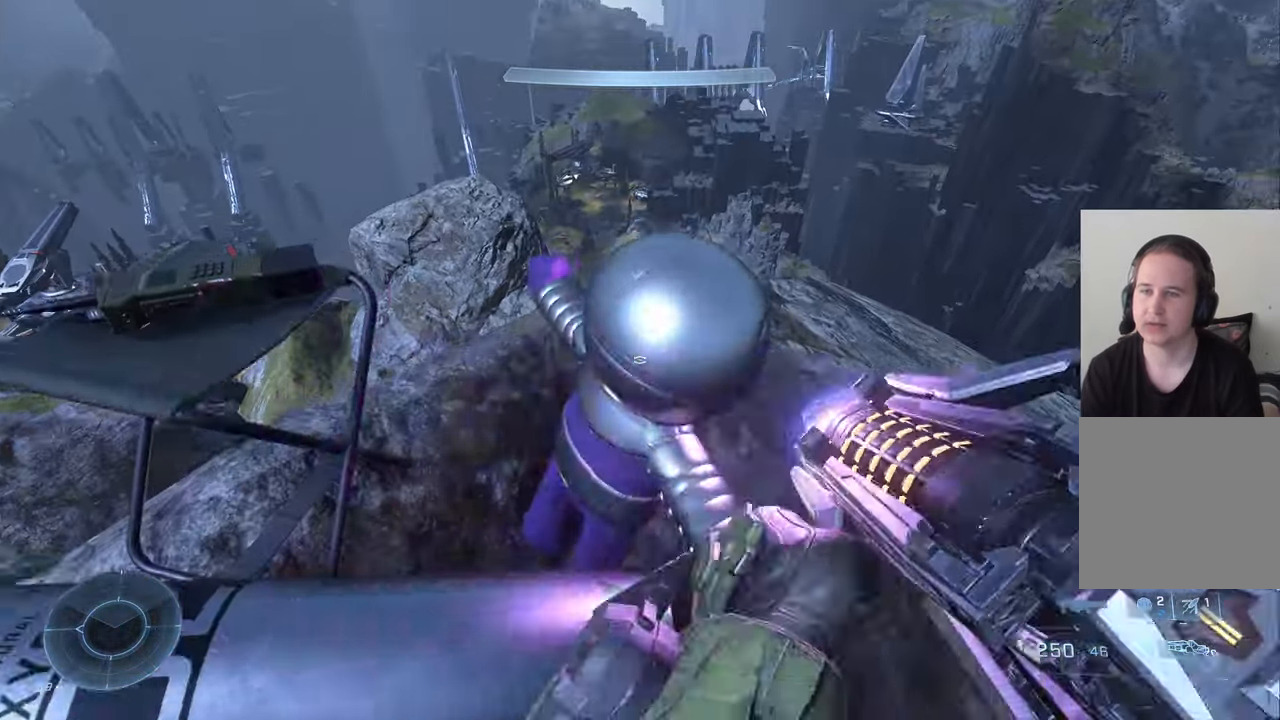
{"buttons": ["L3"], "left_stick": "center", "right_stick": "center", "events": [[134, "right_stick", "down"], [284, "left_stick", "center"], [317, "right_stick", "center"]]}
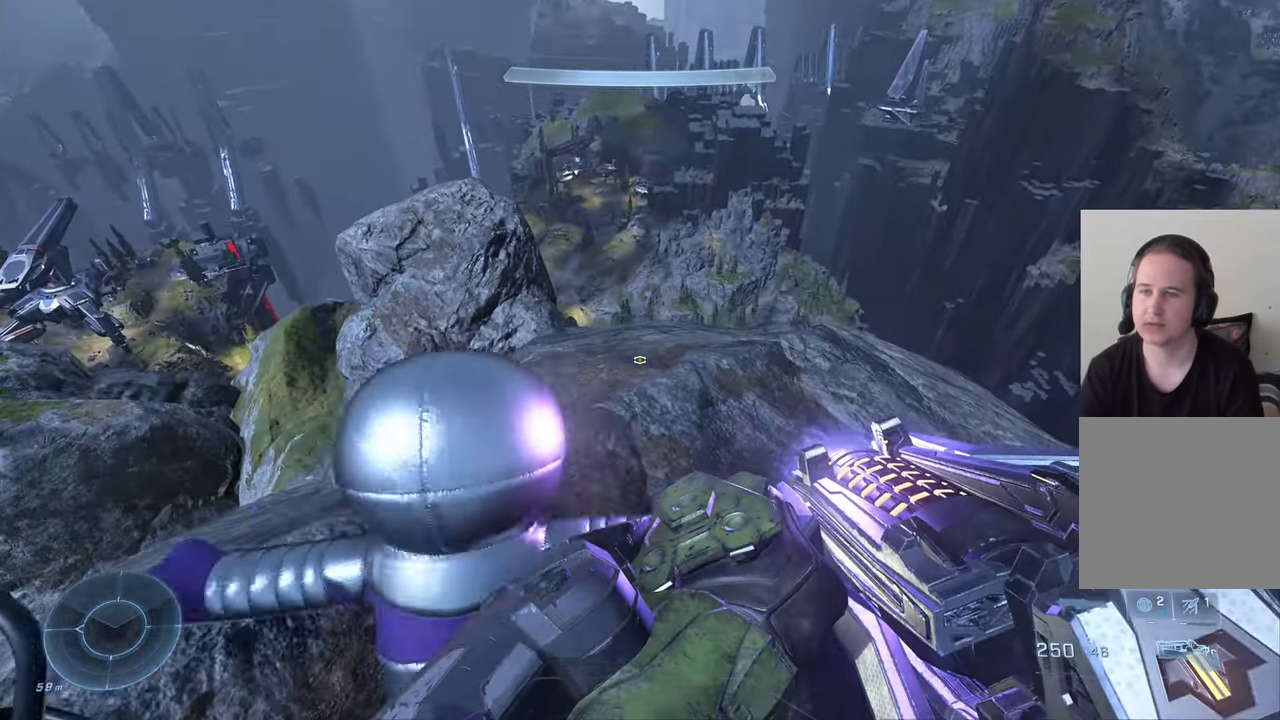
{"buttons": ["L3"], "left_stick": "center", "right_stick": "down-left", "events": [[17, "right_stick", "down"], [300, "left_stick", "up"], [300, "right_stick", "down-left"], [384, "left_stick", "center"]]}
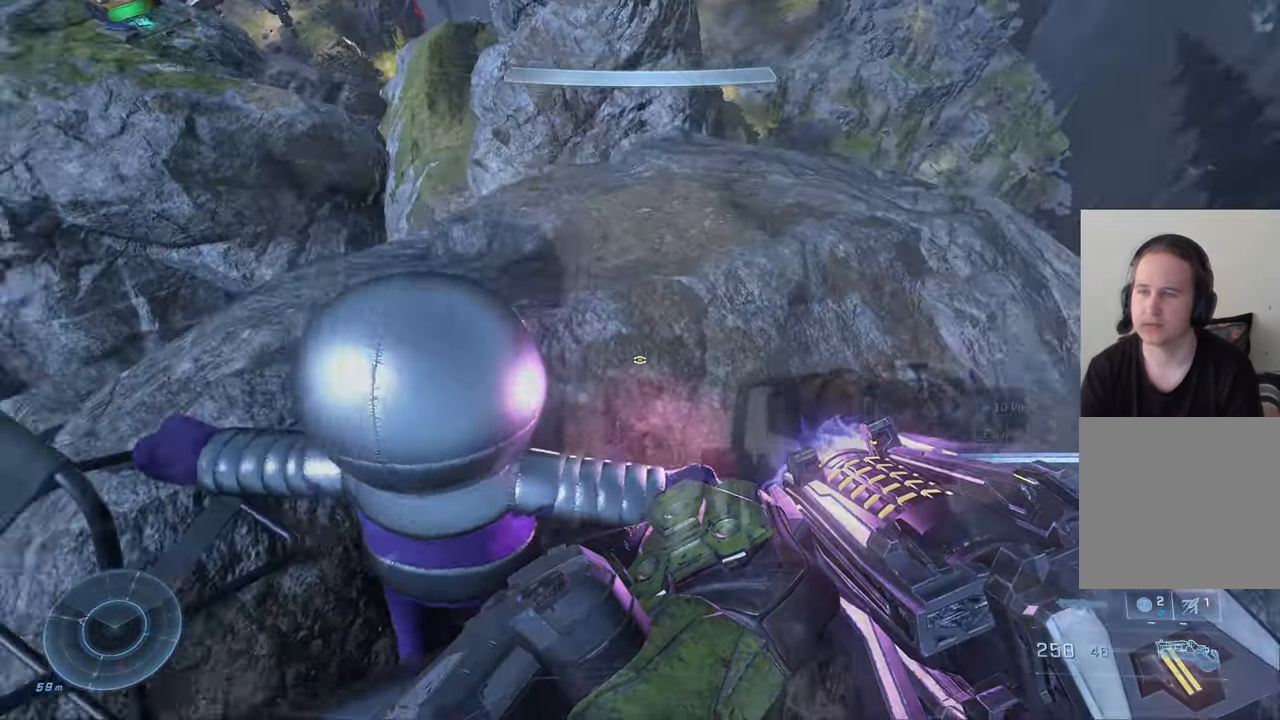
{"buttons": [], "left_stick": "up", "right_stick": "center", "events": [[134, "left_stick", "up"], [350, "right_stick", "center"], [500, "L3", "up"]]}
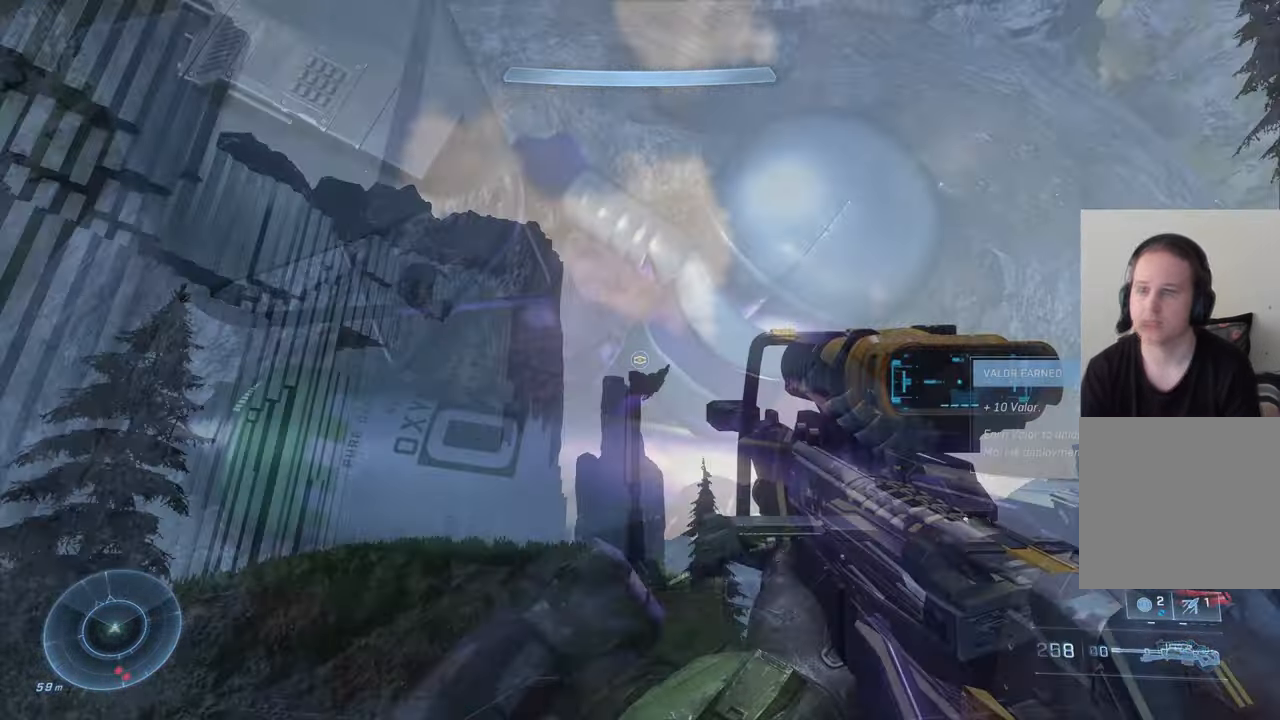
{"buttons": [], "left_stick": "right", "right_stick": "center", "events": [[150, "left_stick", "up-right"], [217, "R3", "down"], [284, "left_stick", "right"], [334, "R3", "up"], [400, "right_stick", "up"], [484, "right_stick", "center"]]}
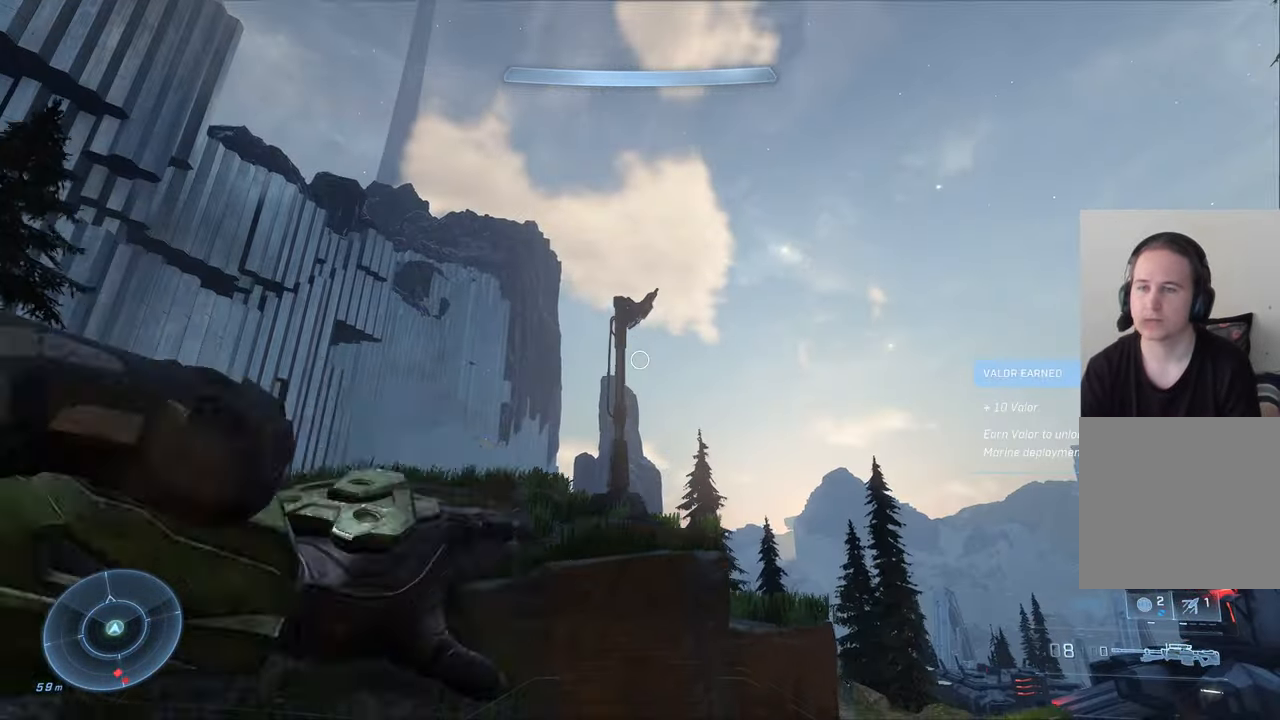
{"buttons": [], "left_stick": "up-left", "right_stick": "center", "events": [[150, "right_stick", "up"], [200, "left_stick", "left"], [350, "right_stick", "center"], [467, "left_stick", "up-left"]]}
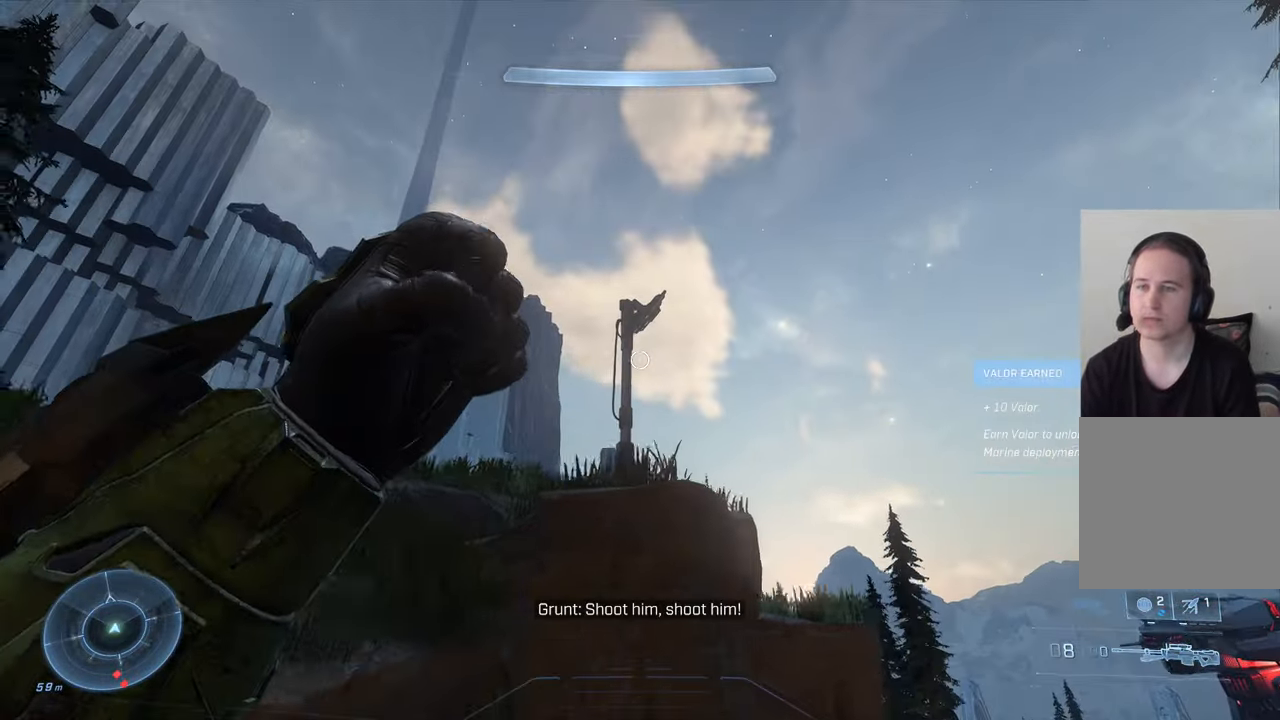
{"buttons": [], "left_stick": "right", "right_stick": "right", "events": [[34, "A", "down"], [100, "left_stick", "up-right"], [133, "A", "up"], [183, "left_stick", "right"], [283, "right_stick", "up-right"], [366, "right_stick", "right"]]}
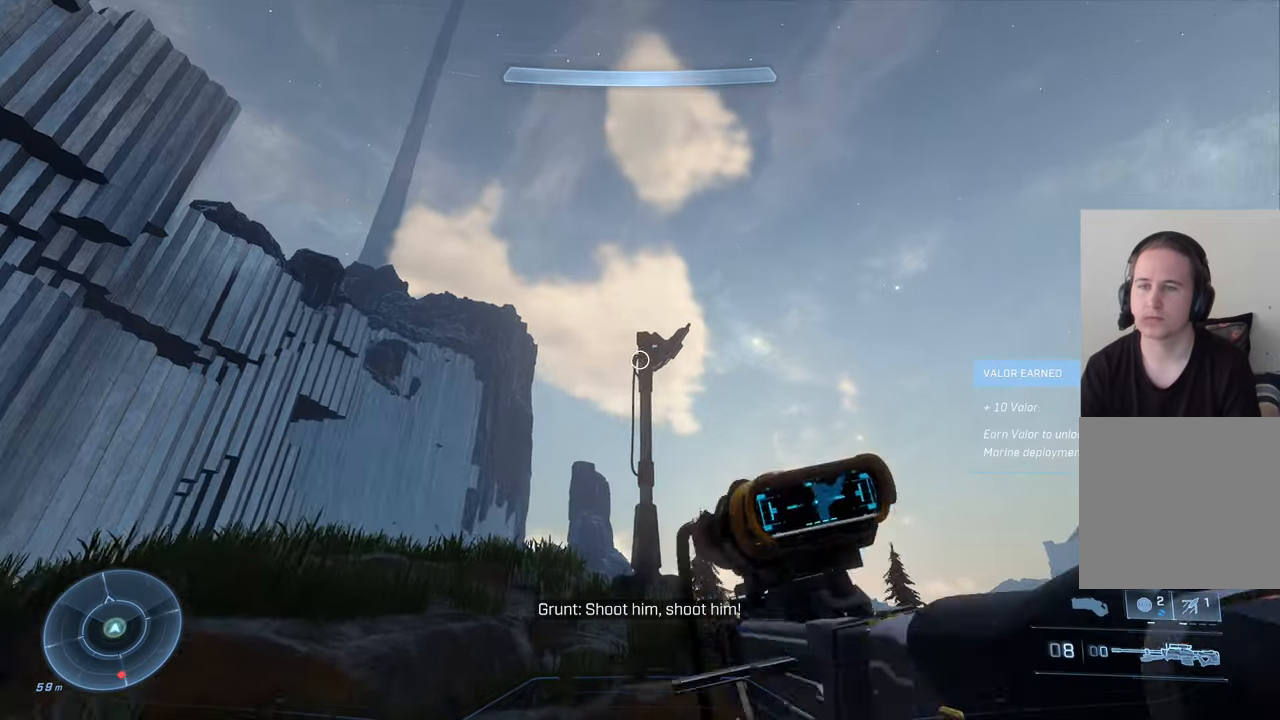
{"buttons": [], "left_stick": "down-left", "right_stick": "up", "events": [[100, "right_stick", "center"], [116, "R3", "down"], [200, "right_stick", "up"], [250, "R3", "up"], [450, "left_stick", "down-left"]]}
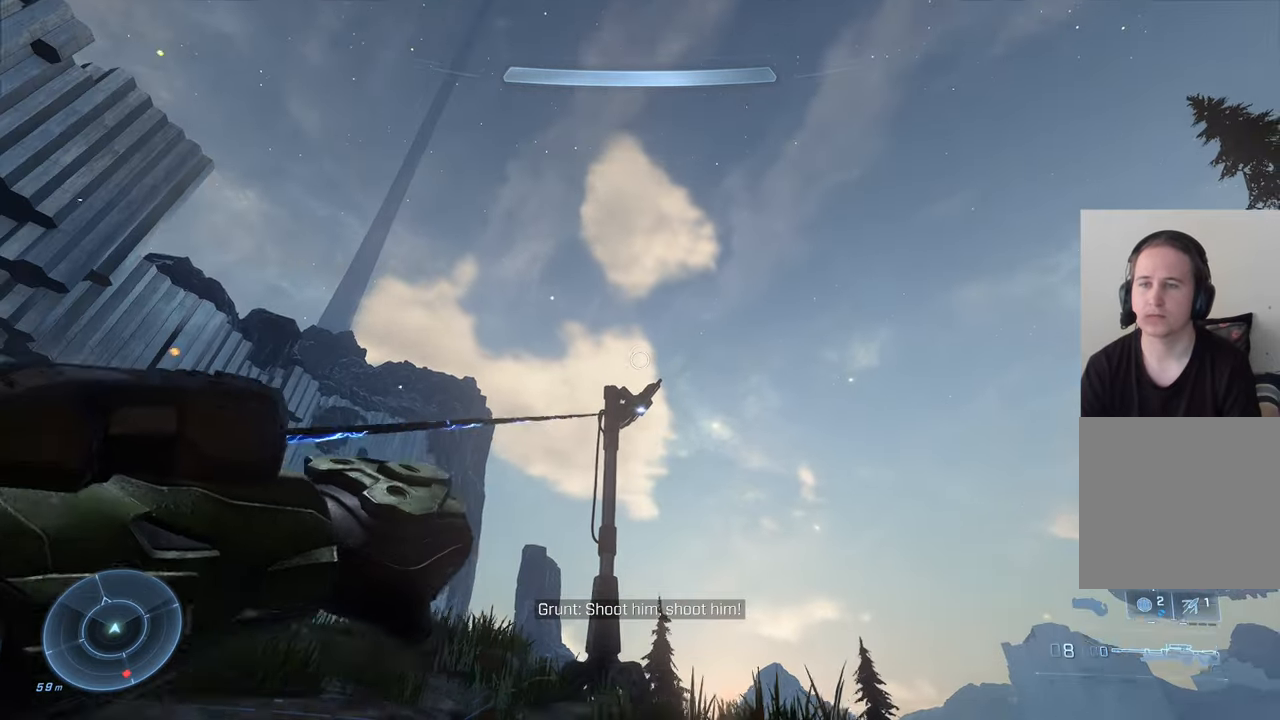
{"buttons": [], "left_stick": "right", "right_stick": "down", "events": [[16, "right_stick", "center"], [50, "left_stick", "center"], [183, "right_stick", "down-right"], [200, "left_stick", "right"], [483, "right_stick", "down"]]}
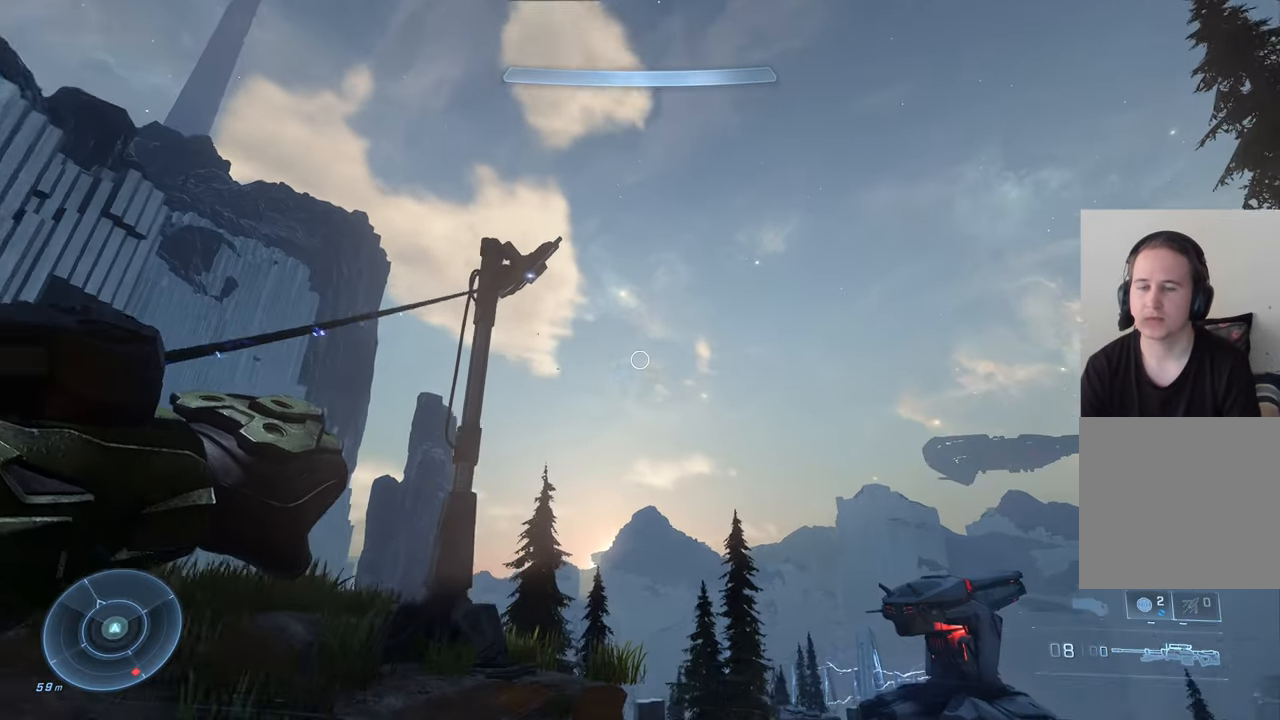
{"buttons": [], "left_stick": "up", "right_stick": "center", "events": [[183, "left_stick", "up-right"], [400, "right_stick", "center"], [466, "left_stick", "up"]]}
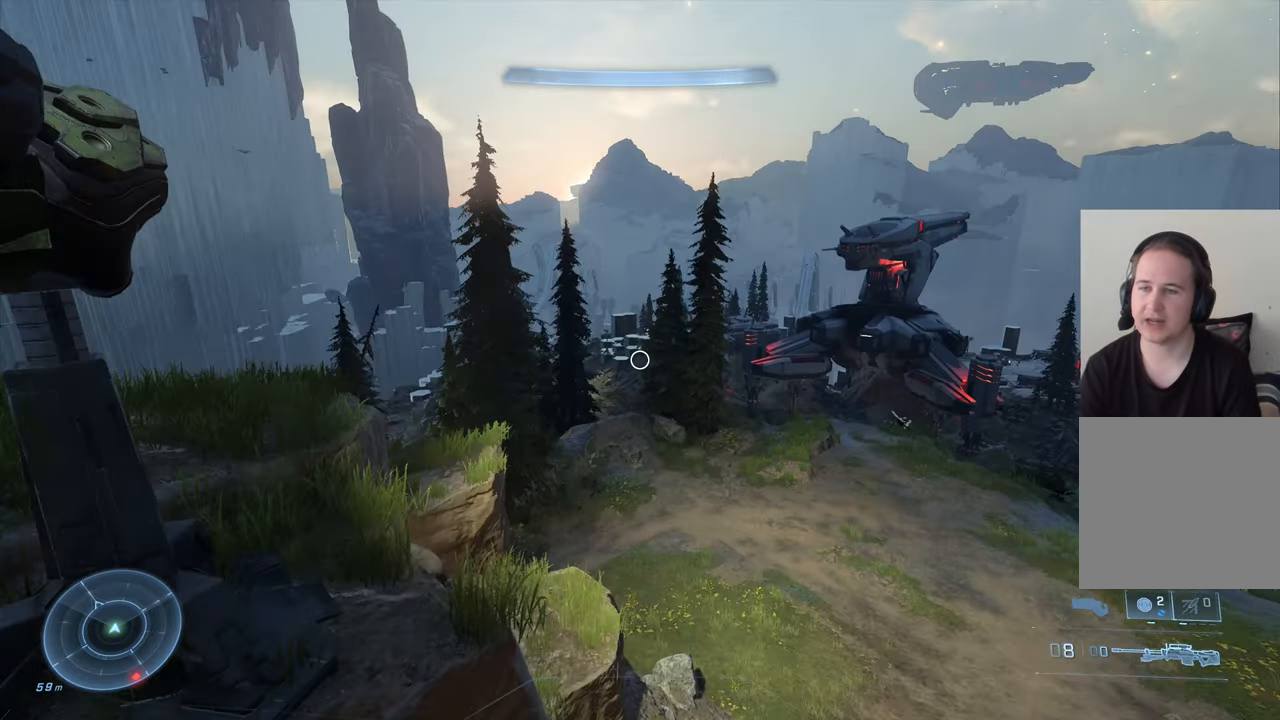
{"buttons": [], "left_stick": "up-right", "right_stick": "up-right", "events": [[66, "left_stick", "up-right"], [116, "right_stick", "down"], [200, "right_stick", "down-right"], [483, "right_stick", "up-right"]]}
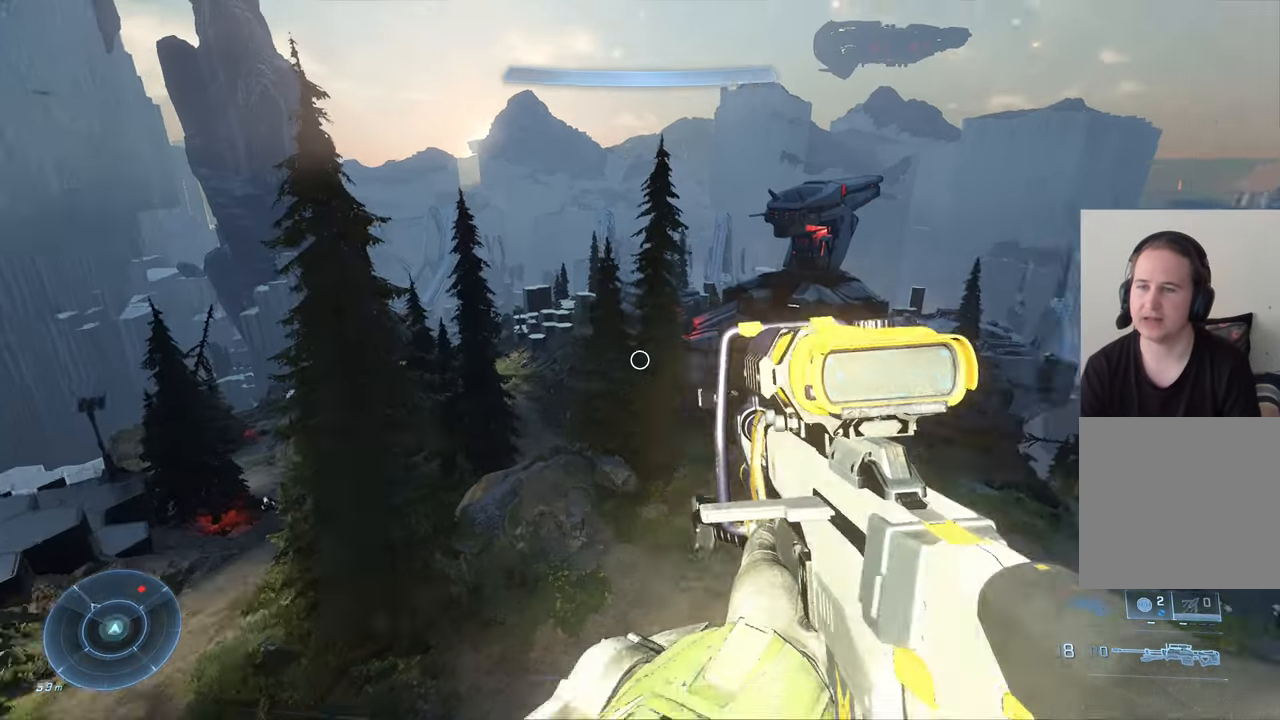
{"buttons": [], "left_stick": "up", "right_stick": "down-right", "events": [[16, "left_stick", "up"], [166, "right_stick", "down-right"]]}
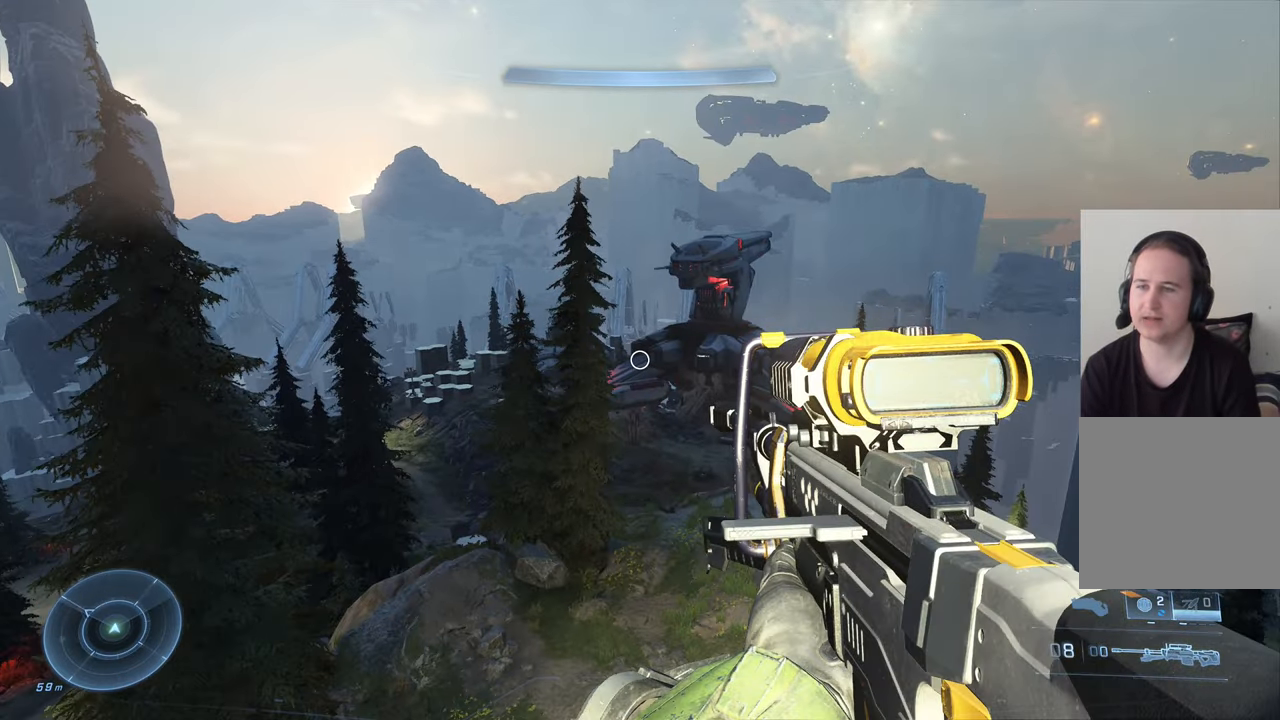
{"buttons": [], "left_stick": "up", "right_stick": "up-left", "events": [[66, "right_stick", "left"], [250, "right_stick", "center"], [383, "right_stick", "up"], [500, "right_stick", "up-left"]]}
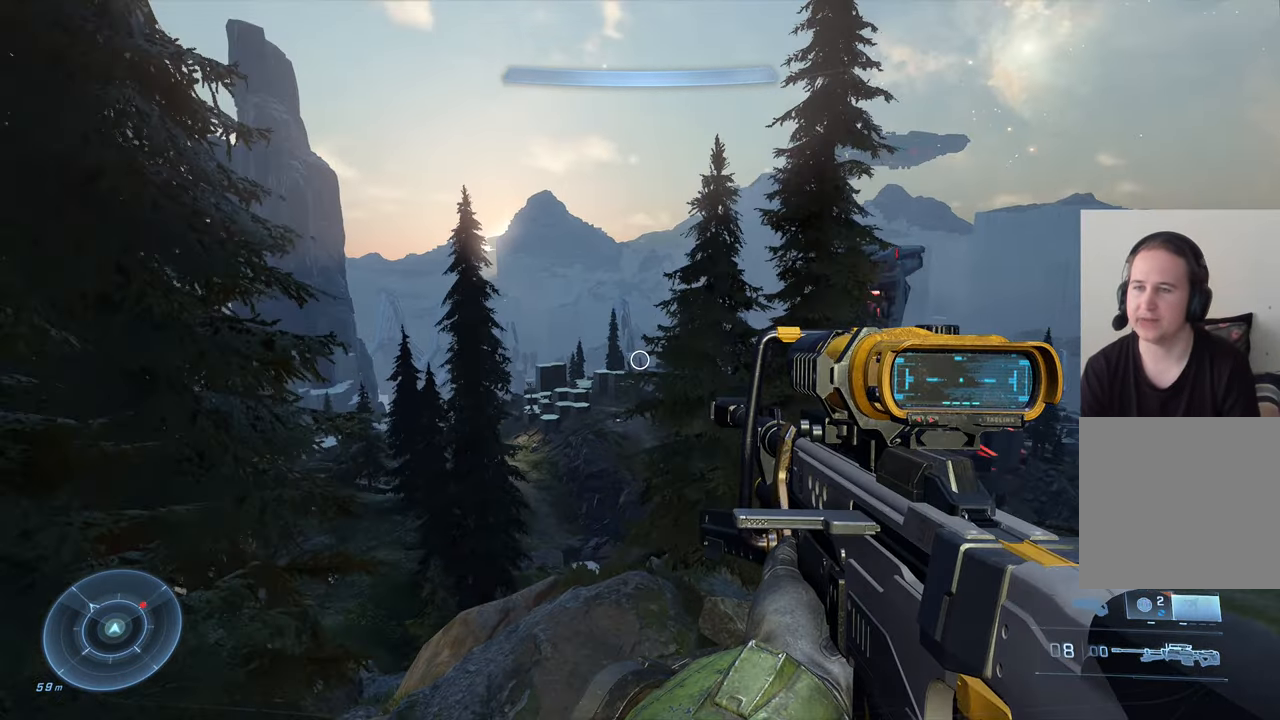
{"buttons": [], "left_stick": "up", "right_stick": "center", "events": [[350, "right_stick", "center"]]}
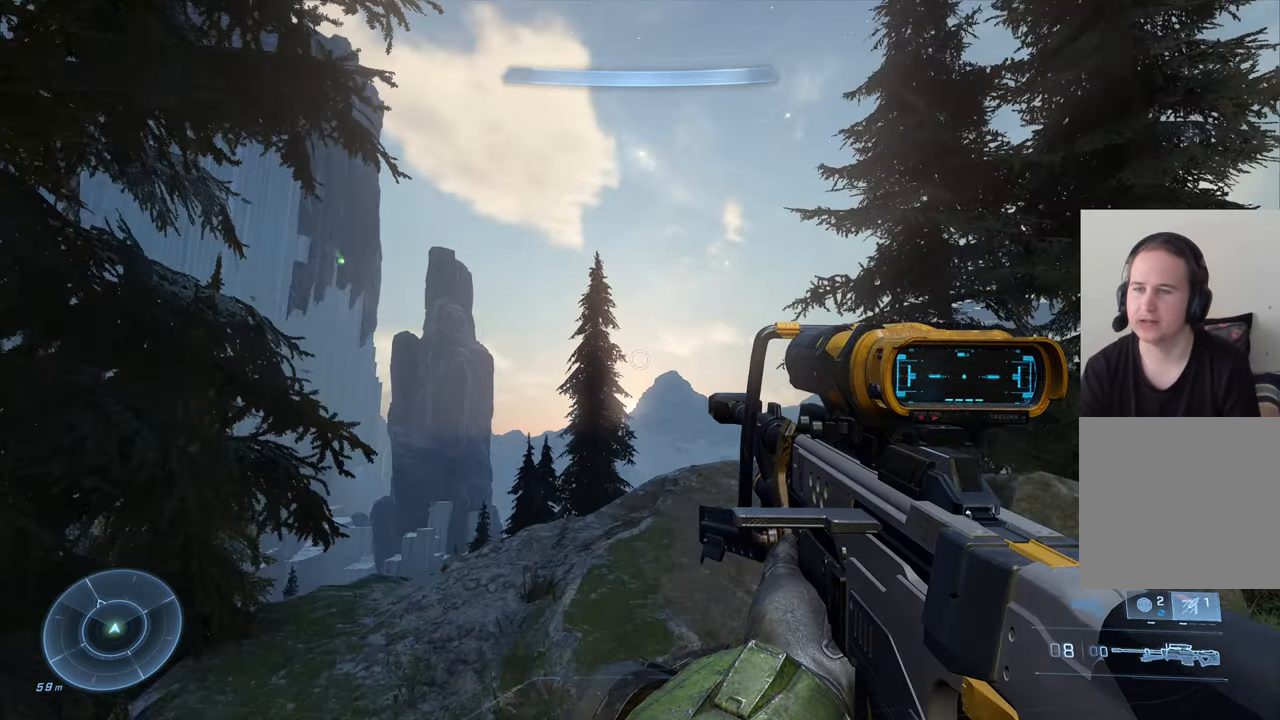
{"buttons": [], "left_stick": "up", "right_stick": "left", "events": [[116, "right_stick", "up"], [233, "right_stick", "center"], [300, "A", "down"], [383, "A", "up"], [500, "right_stick", "left"]]}
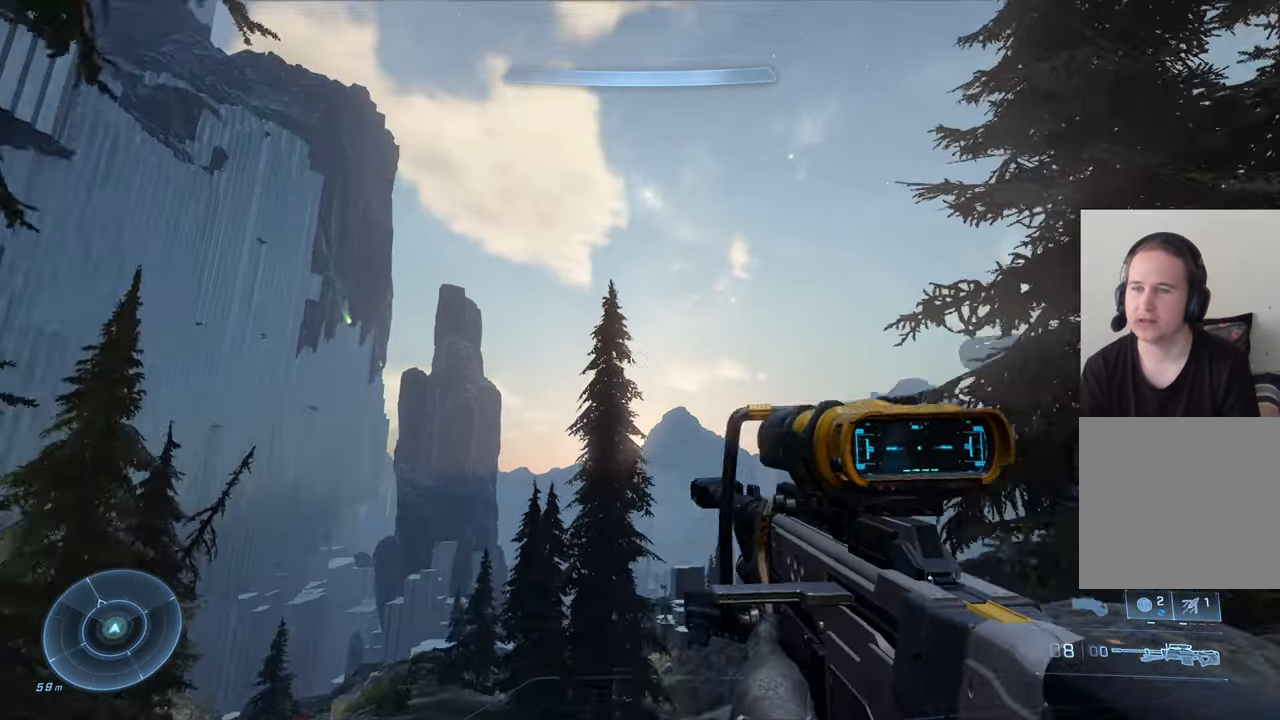
{"buttons": [], "left_stick": "down-right", "right_stick": "up-right", "events": [[116, "right_stick", "center"], [150, "left_stick", "up-right"], [250, "left_stick", "right"], [366, "right_stick", "up-right"], [416, "left_stick", "down-right"]]}
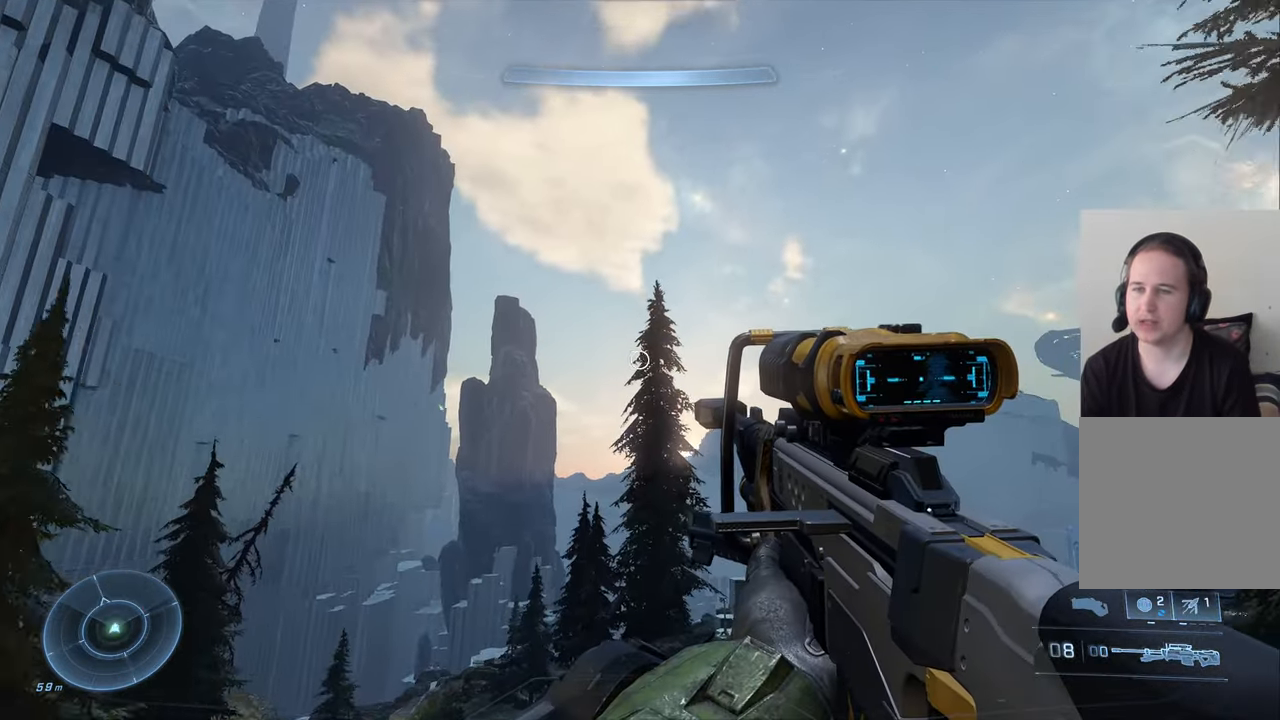
{"buttons": ["A"], "left_stick": "up", "right_stick": "center", "events": [[116, "right_stick", "center"], [183, "left_stick", "up"], [483, "A", "down"]]}
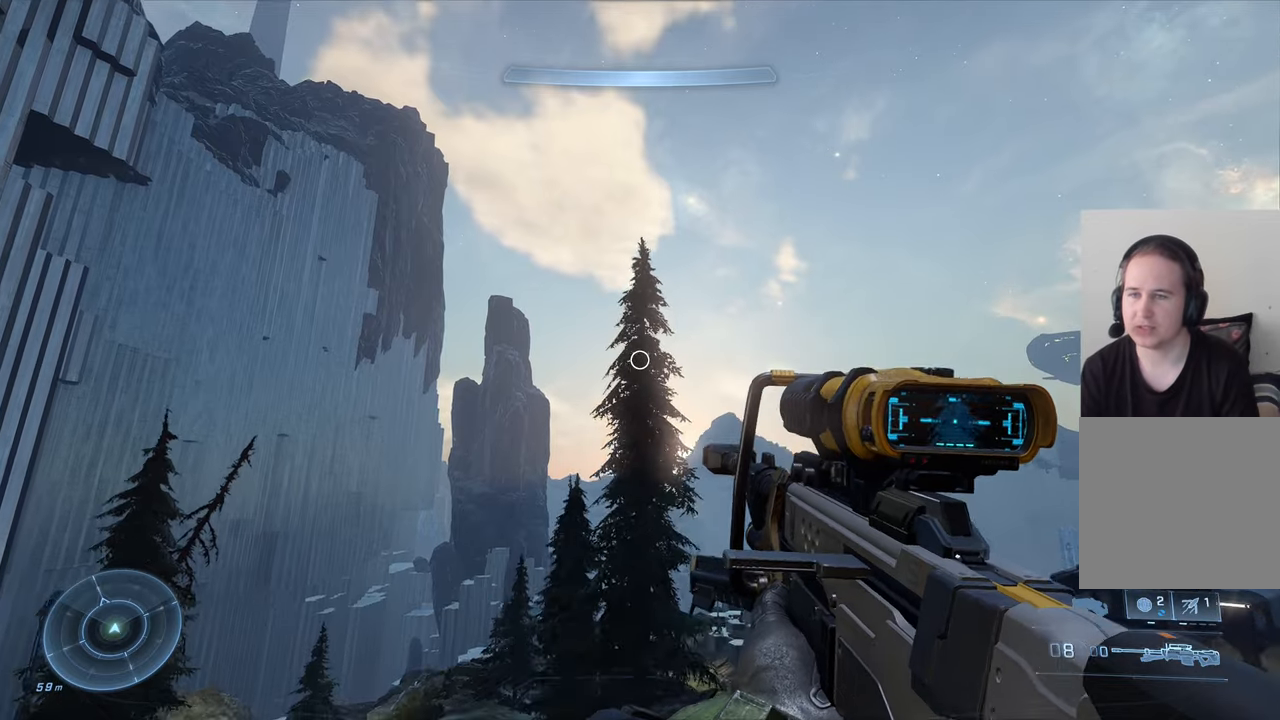
{"buttons": [], "left_stick": "up", "right_stick": "center", "events": [[133, "A", "up"]]}
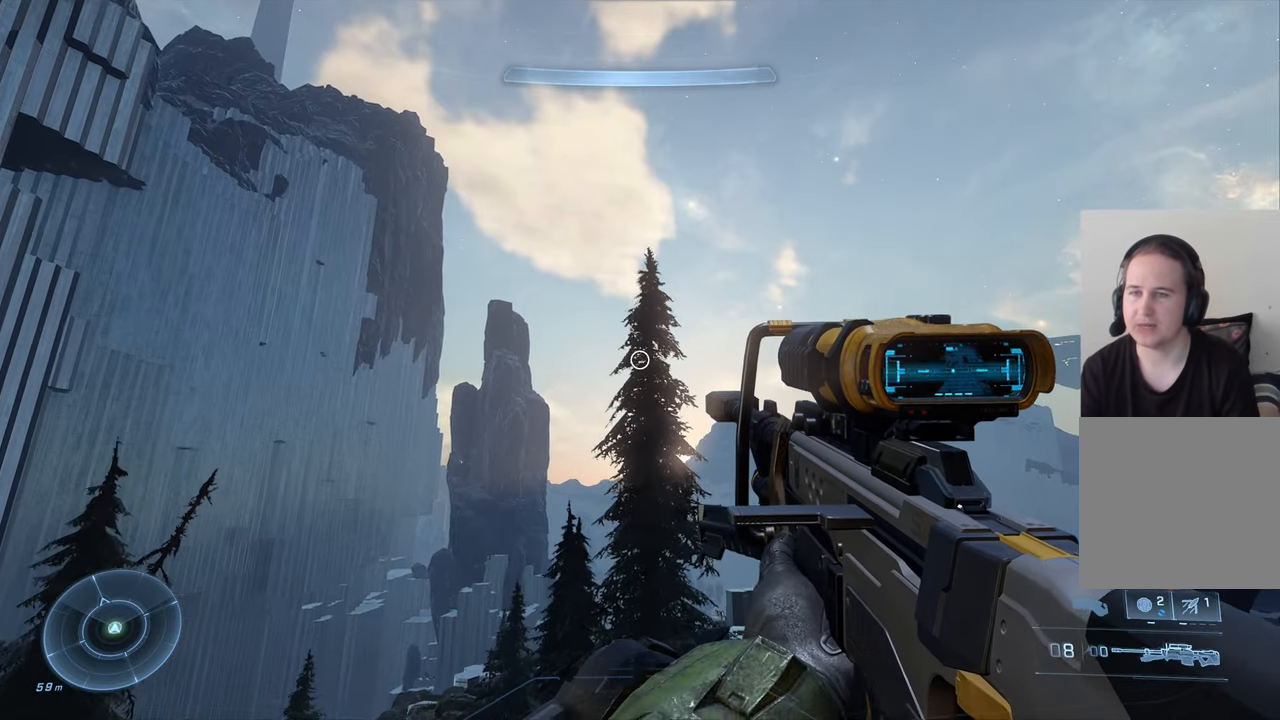
{"buttons": [], "left_stick": "up", "right_stick": "center", "events": [[17, "right_stick", "right"], [200, "right_stick", "center"]]}
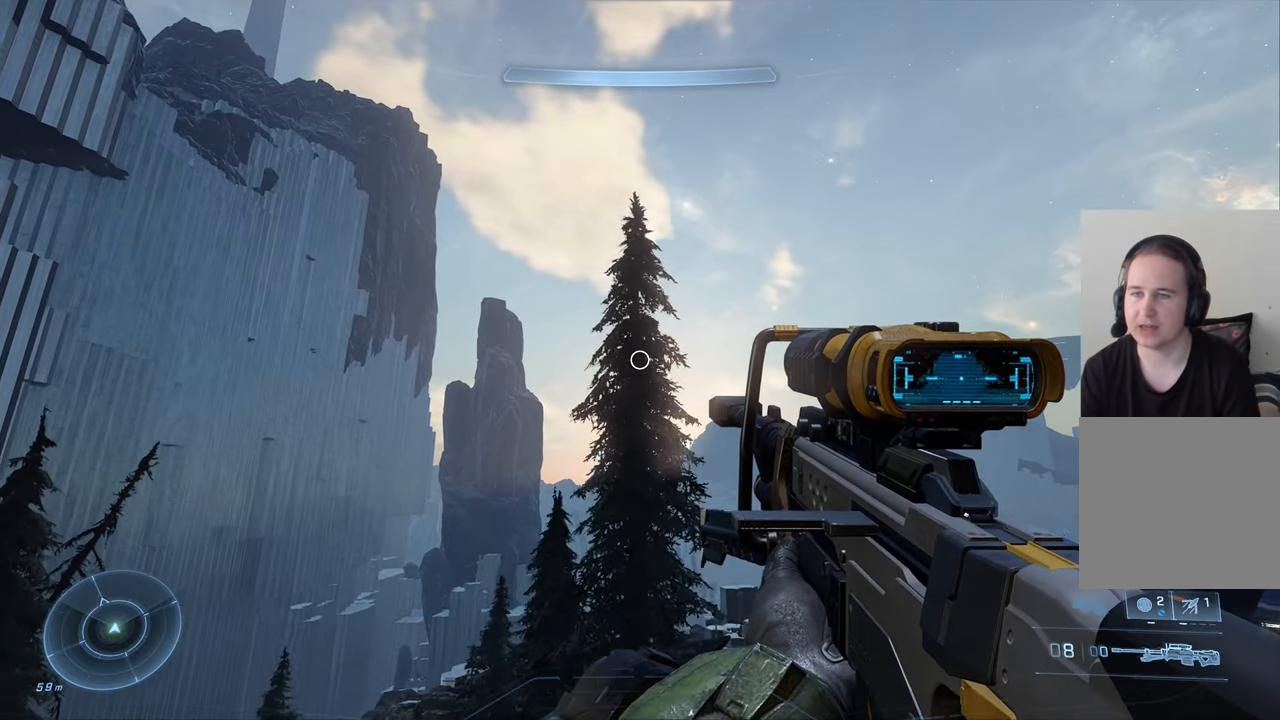
{"buttons": [], "left_stick": "up-right", "right_stick": "center", "events": [[250, "R3", "down"], [317, "left_stick", "up-right"], [433, "R3", "up"]]}
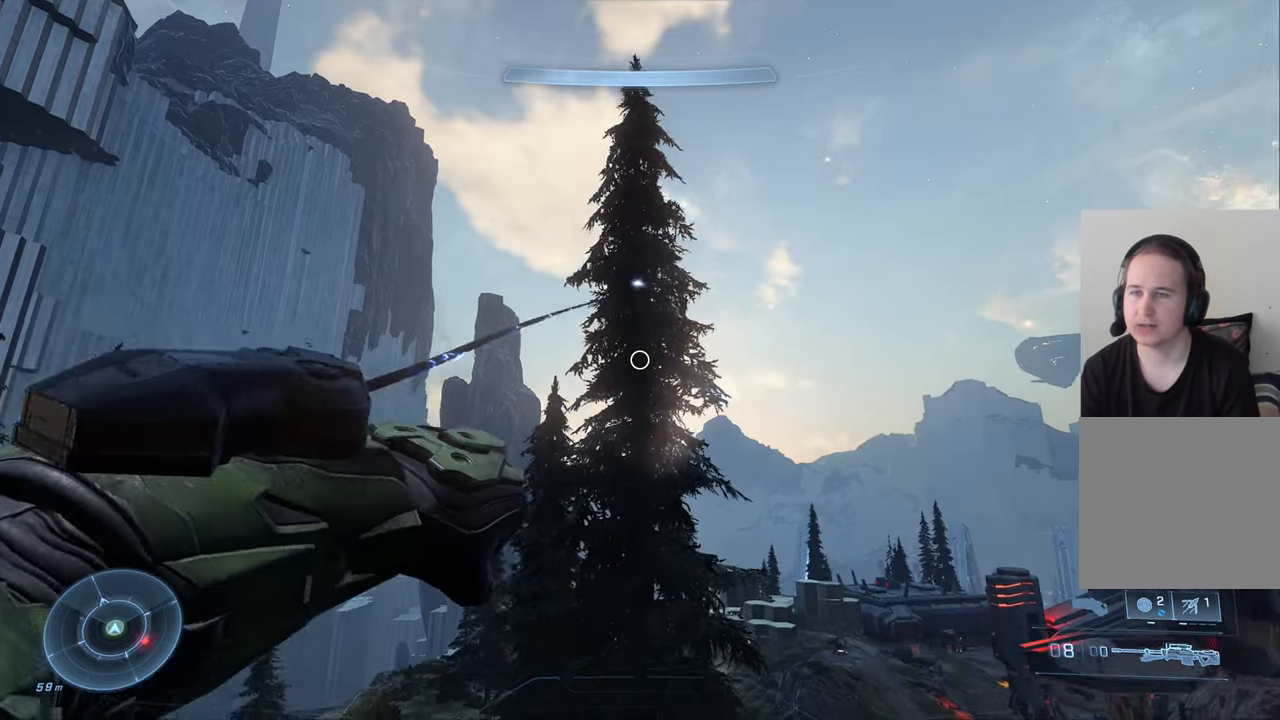
{"buttons": [], "left_stick": "right", "right_stick": "center", "events": [[33, "right_stick", "down-right"], [467, "right_stick", "center"], [483, "left_stick", "right"]]}
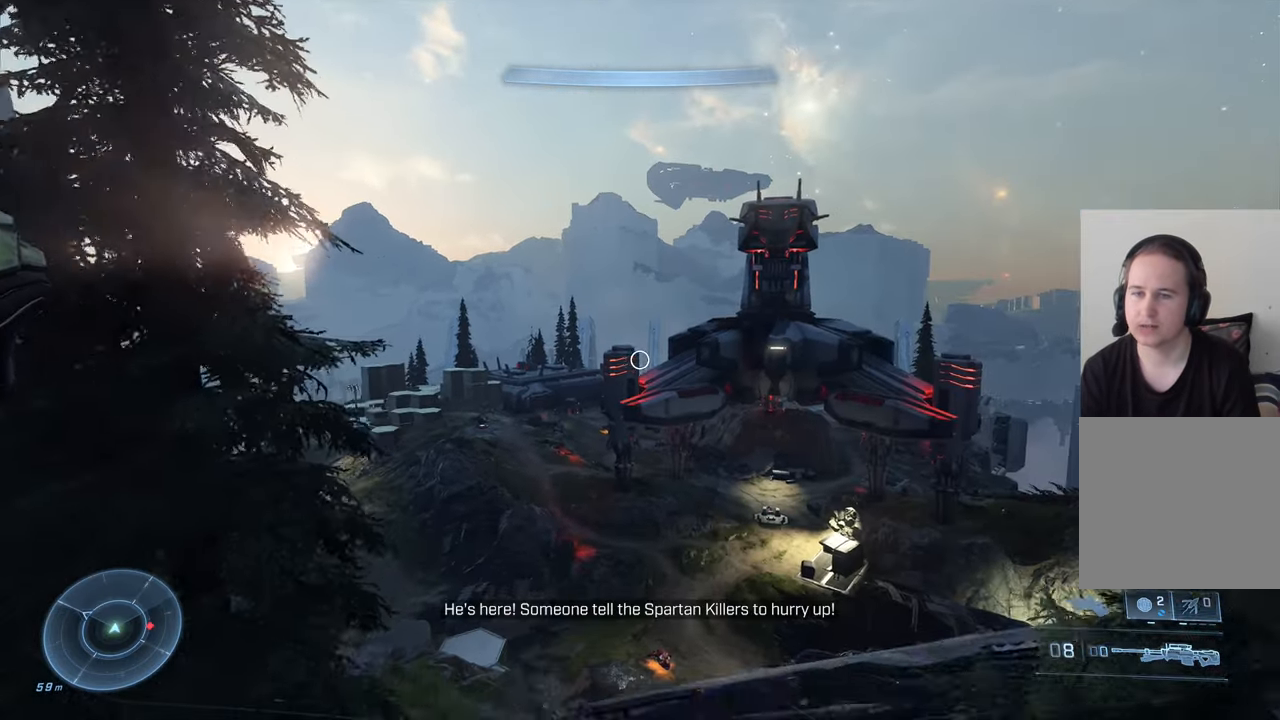
{"buttons": [], "left_stick": "right", "right_stick": "down", "events": [[133, "right_stick", "down"]]}
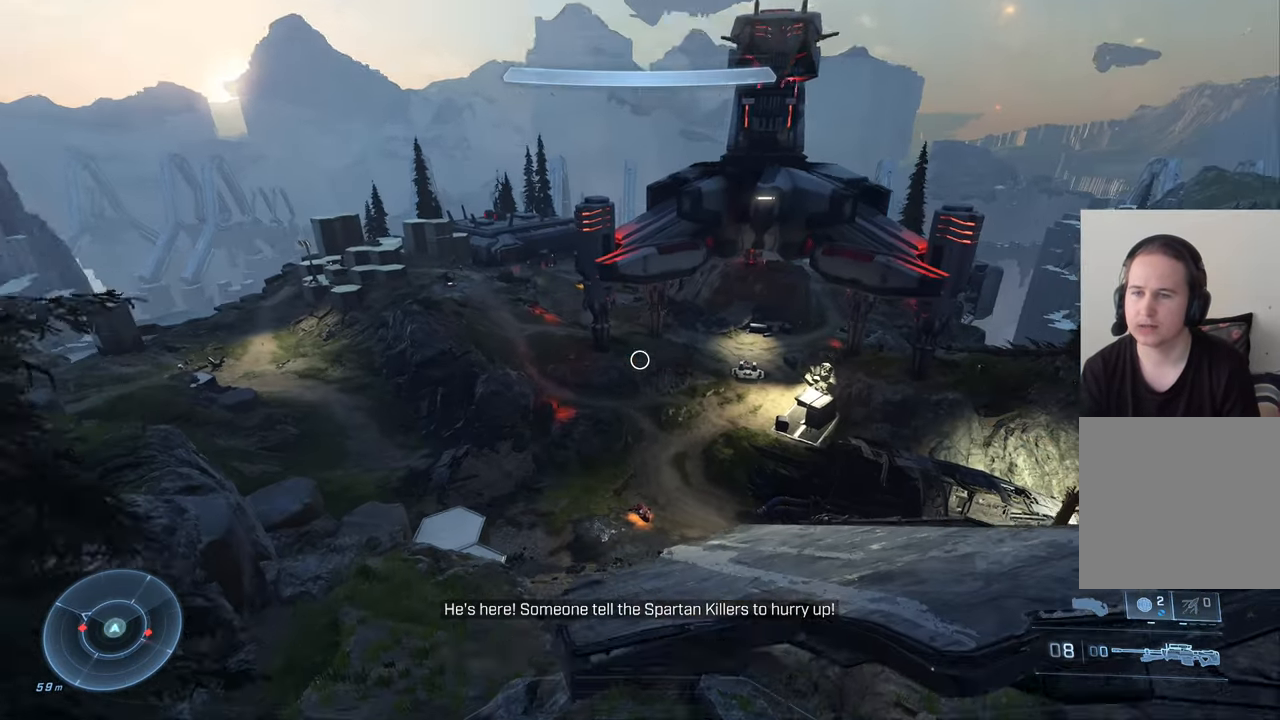
{"buttons": [], "left_stick": "up-right", "right_stick": "down", "events": [[150, "right_stick", "center"], [283, "left_stick", "up-right"], [417, "right_stick", "down"]]}
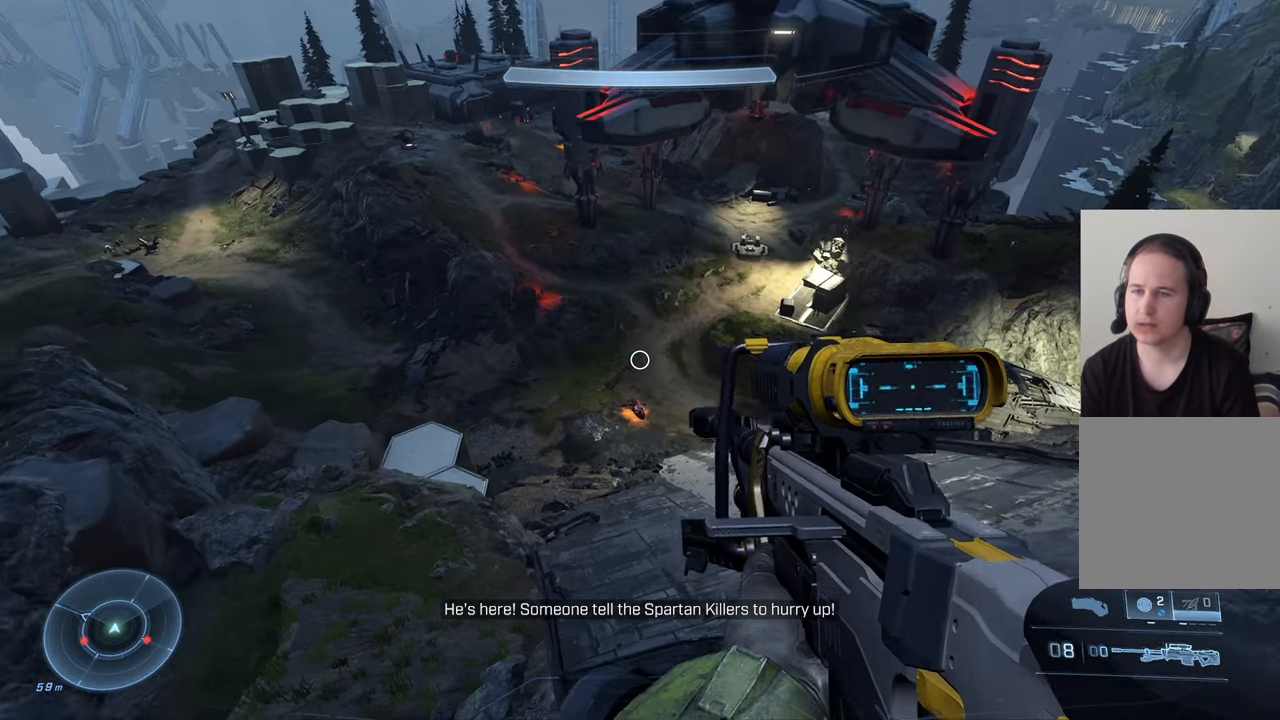
{"buttons": [], "left_stick": "up-right", "right_stick": "down-right", "events": [[133, "right_stick", "down-right"]]}
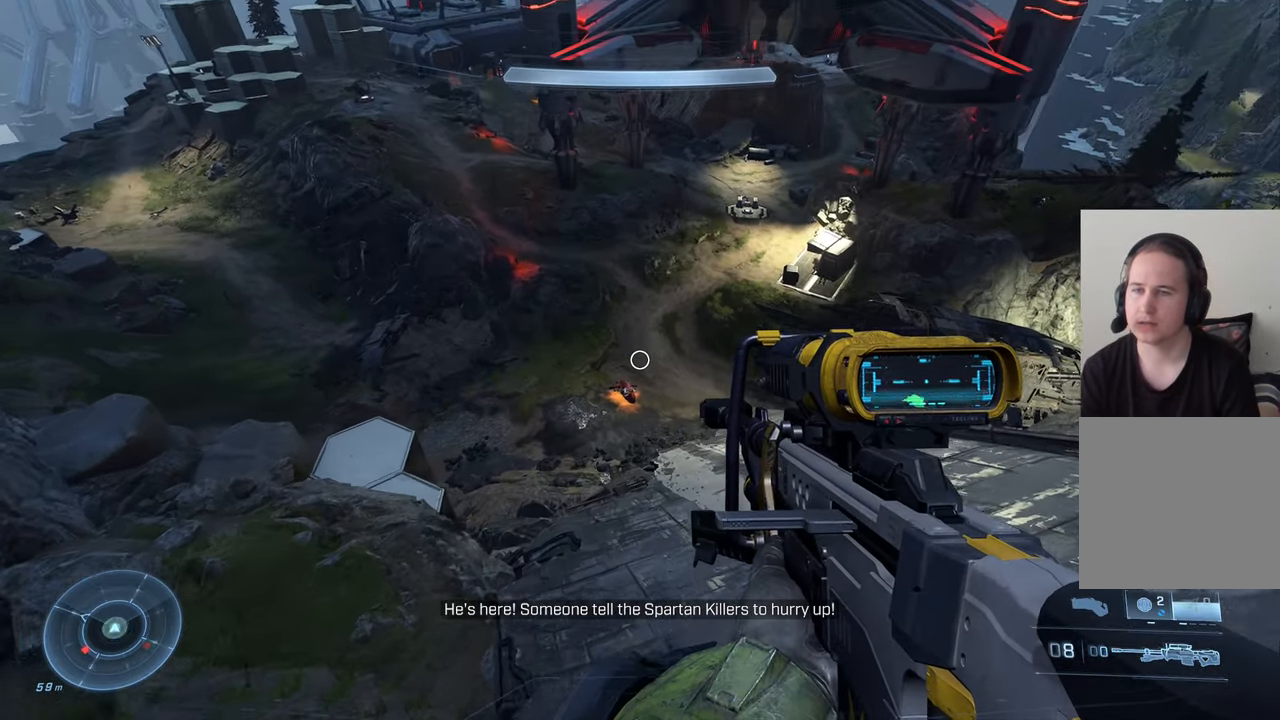
{"buttons": [], "left_stick": "up", "right_stick": "up", "events": [[17, "right_stick", "center"], [350, "left_stick", "up"], [450, "right_stick", "up"]]}